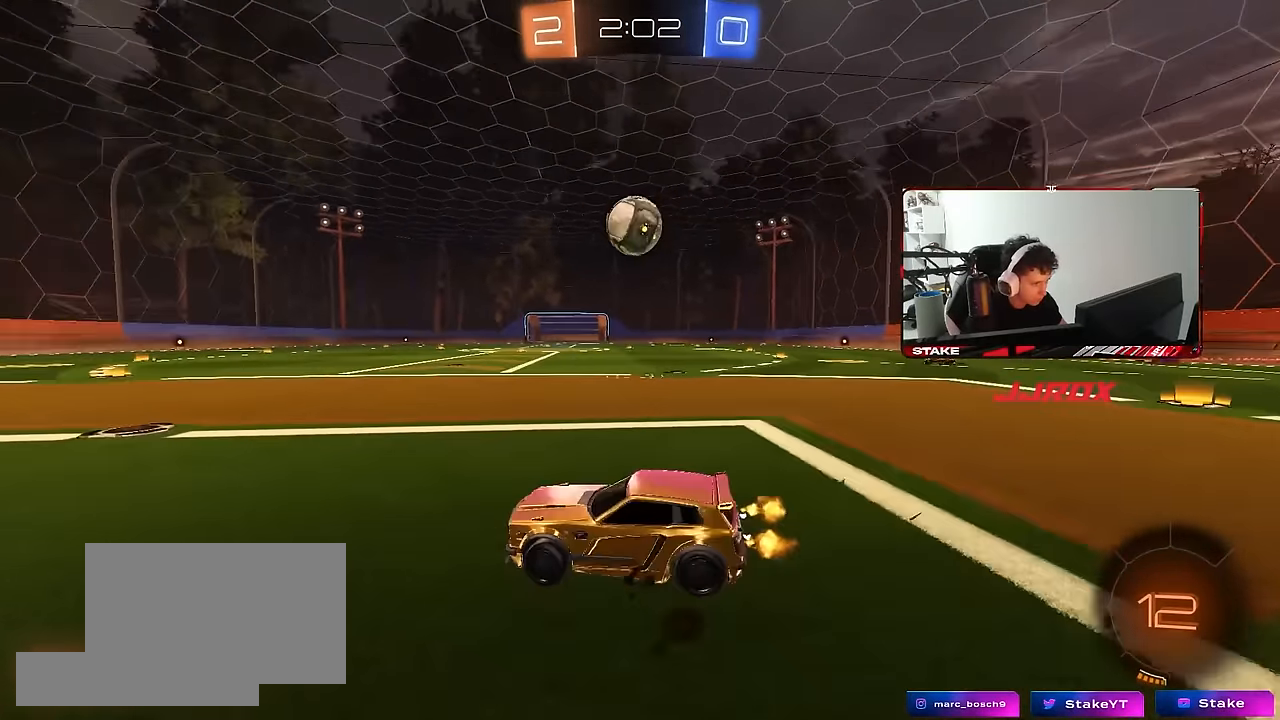
Gameplay with keyboard and mouse; each line is a JSON object with the keys and mouse buttons held at the frame after it. "events" lists presses ("down") and releases ("up") of "1", "2", "3", "4", "5", "a", "alt", "c", "caps_lock", "ctrl", "d", "e", "f", "g", "q", "r", "s", "shift", "space", "t", "tab", "v", "w", "x", "z", "mouse_left", "mouse_wheel" and "mouse_right" between this image and that frame as [ms after this image, input, new state], when the widget could be followed in between. "mouse_left", "mouse_wheel", "mouse_right" = the "left", "wheel", "right" buttons of the "mouse" list. No other keys are recorded. "wheel" means that the mouse wheel is clicked or scrolled. "mouse_move" is the direction in which the mouse moves at that frame (one of eight, or "still"), when it could be read.
{"keys": ["a", "s"], "mouse": ["right"], "mouse_move": "still", "events": [[117, "d", "down"], [167, "w", "up"], [267, "d", "up"], [300, "w", "down"], [350, "w", "up"], [450, "mouse_right", "down"], [500, "a", "down"], [500, "s", "down"]]}
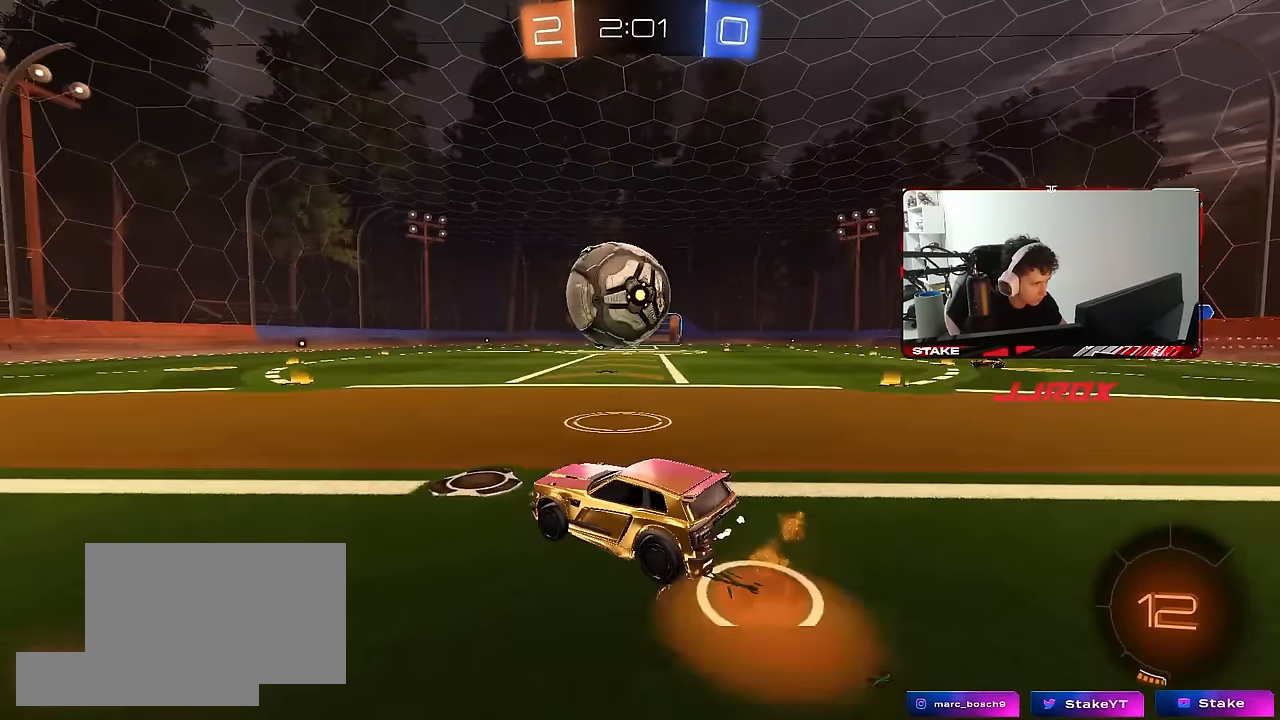
{"keys": ["a", "s", "shift"], "mouse": ["right"], "mouse_move": "still", "events": [[34, "mouse_right", "up"], [34, "s", "up"], [234, "shift", "down"], [234, "w", "down"], [317, "mouse_right", "down"], [367, "s", "down"], [367, "w", "up"]]}
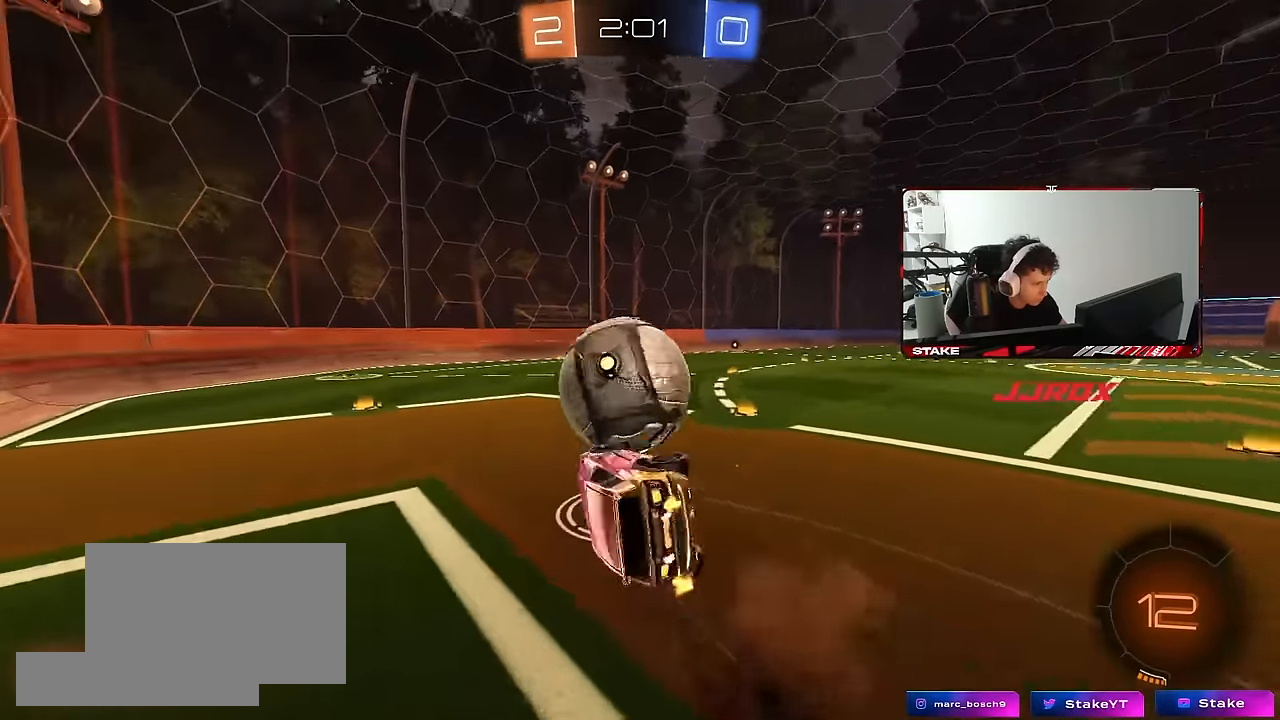
{"keys": ["a", "s", "shift"], "mouse": ["left"], "mouse_move": "still", "events": [[17, "mouse_right", "up"], [234, "s", "up"], [284, "mouse_left", "down"], [334, "s", "down"]]}
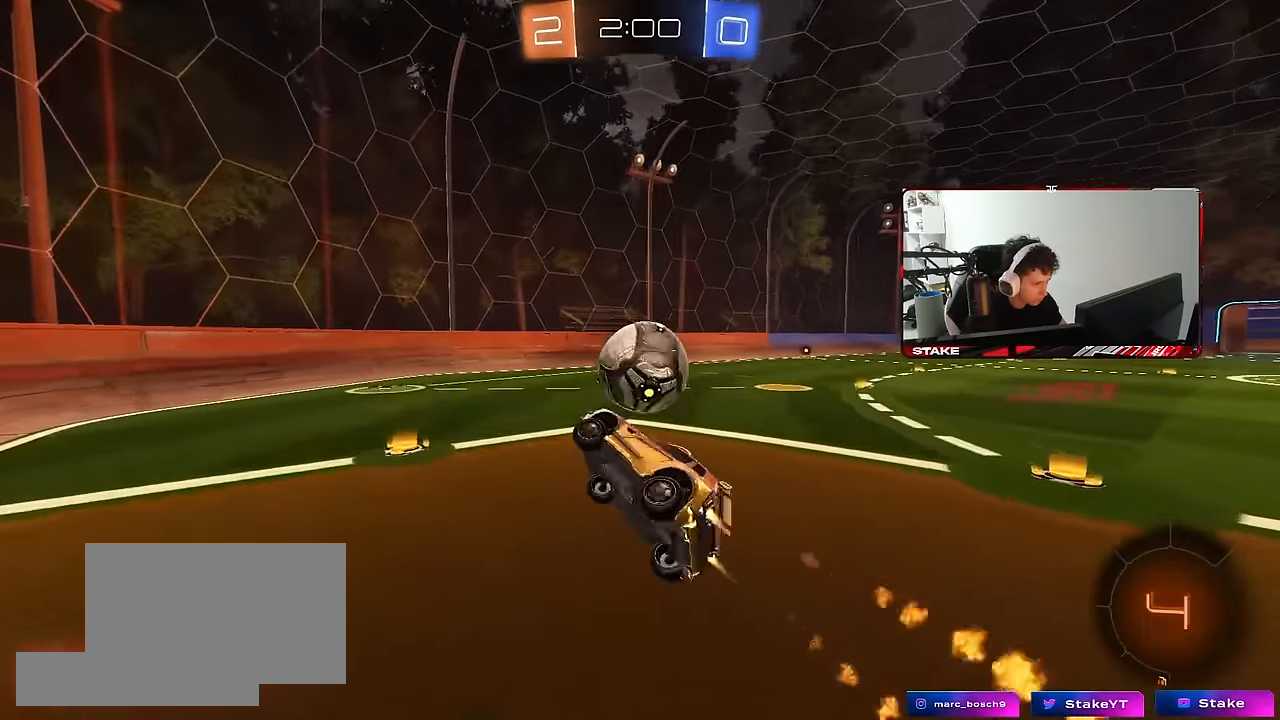
{"keys": ["w"], "mouse": [], "mouse_move": "still", "events": [[17, "a", "up"], [17, "d", "down"], [17, "shift", "up"], [117, "s", "up"], [167, "d", "up"], [300, "mouse_left", "up"], [450, "w", "down"]]}
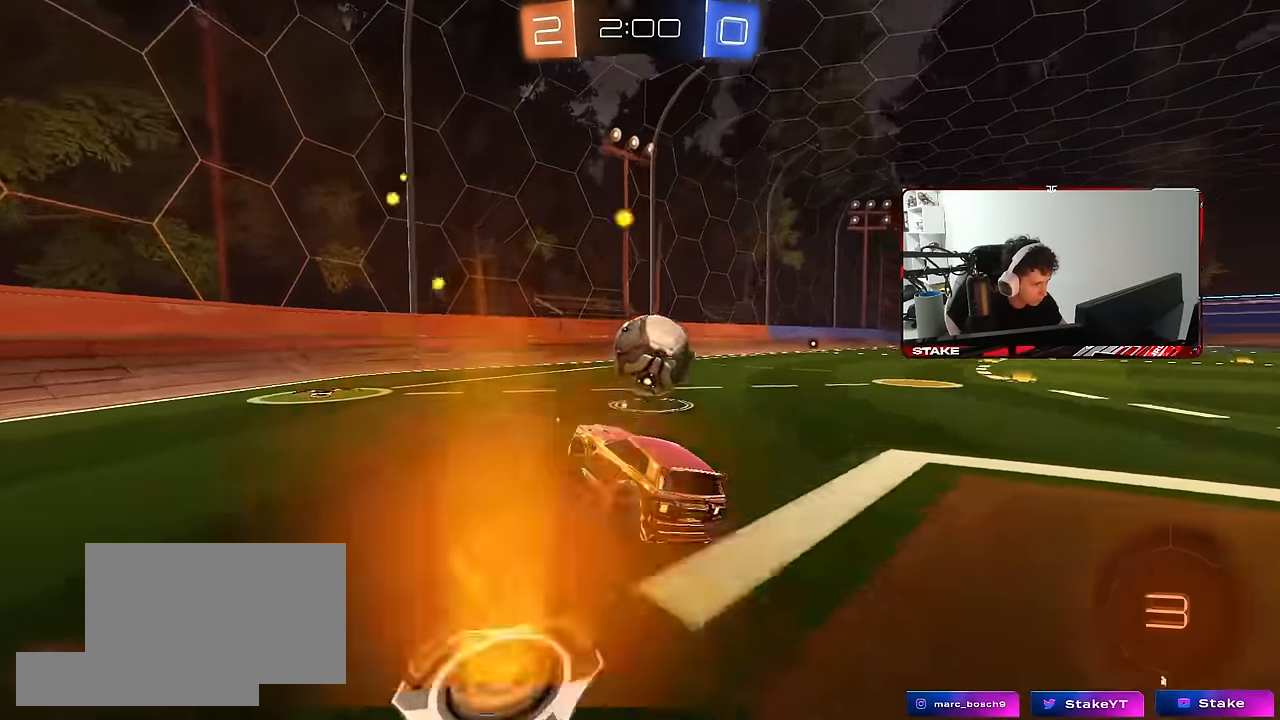
{"keys": [], "mouse": [], "mouse_move": "still", "events": [[34, "a", "down"], [84, "a", "up"], [233, "d", "down"], [317, "d", "up"], [417, "w", "up"]]}
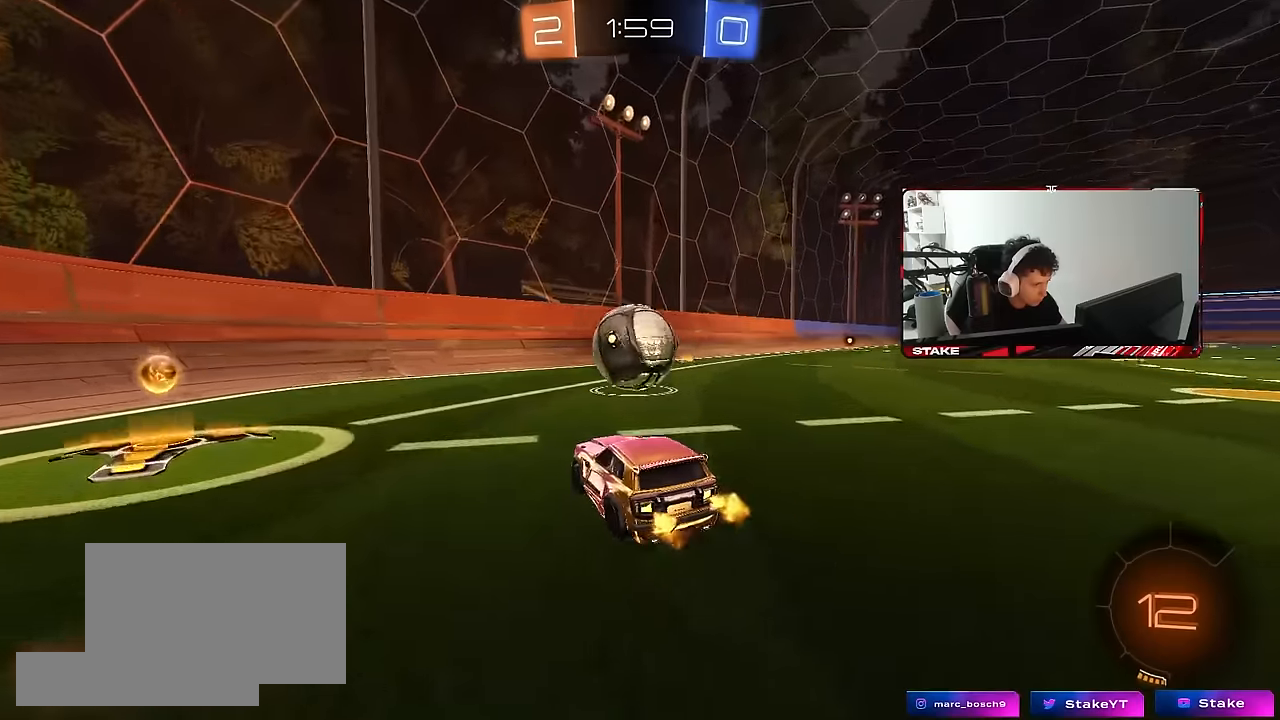
{"keys": ["a", "shift"], "mouse": [], "mouse_move": "still", "events": [[150, "mouse_right", "down"], [200, "d", "down"], [200, "s", "down"], [283, "a", "down"], [283, "shift", "down"], [333, "d", "up"], [333, "mouse_right", "up"], [433, "s", "up"]]}
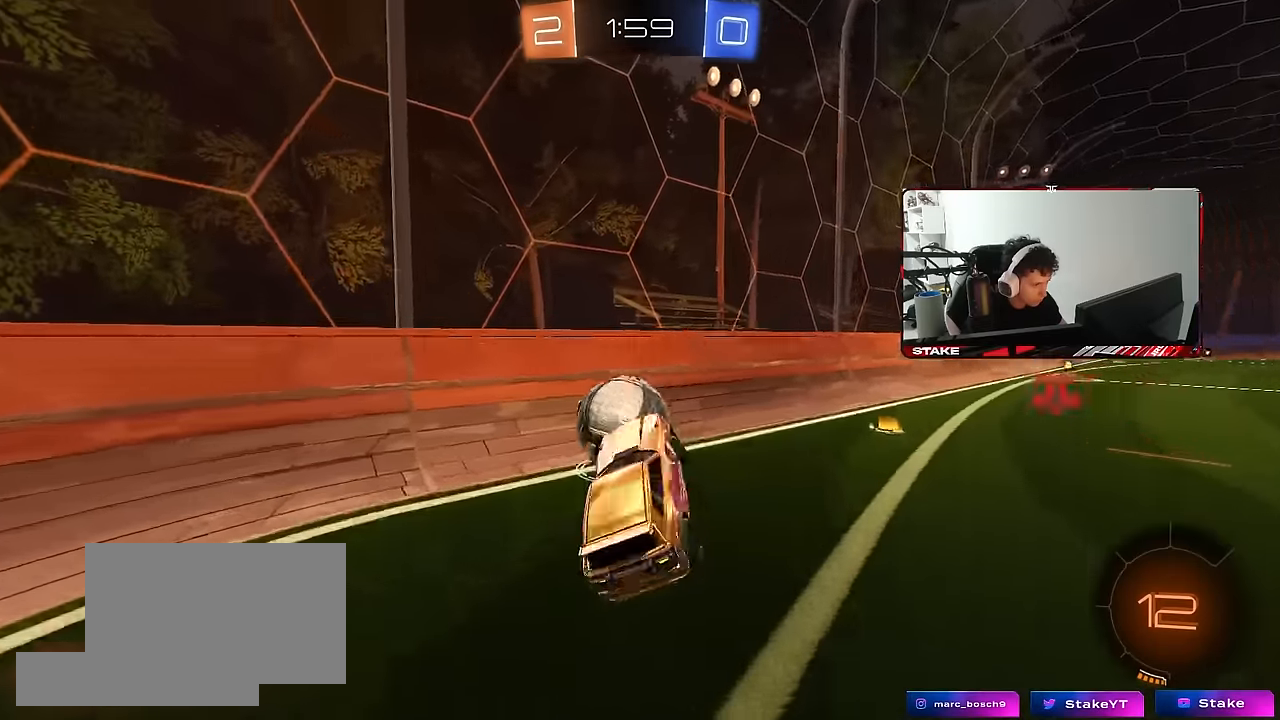
{"keys": ["d", "shift", "w"], "mouse": ["left", "right"], "mouse_move": "down", "events": [[17, "shift", "up"], [67, "w", "down"], [117, "w", "up"], [167, "a", "up"], [167, "mouse_left", "down"], [400, "mouse_right", "down"], [400, "w", "down"], [450, "d", "down"], [450, "shift", "down"]]}
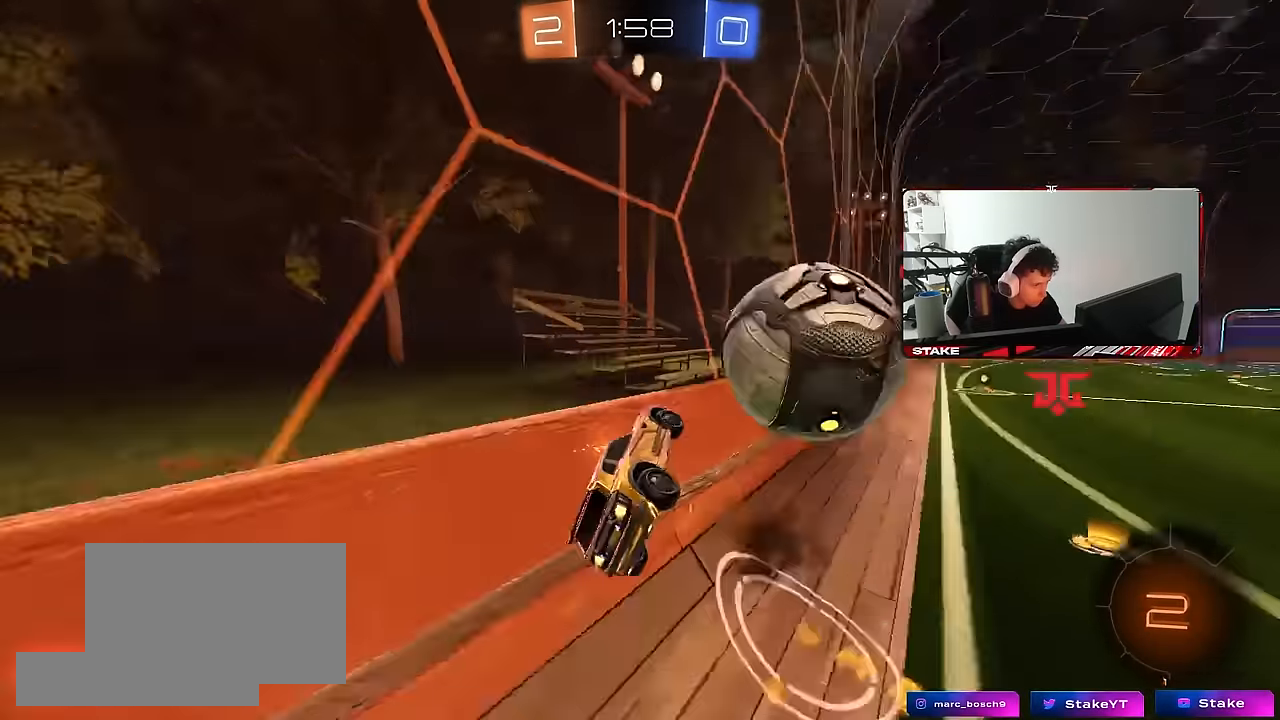
{"keys": ["d", "s"], "mouse": [], "mouse_move": "still", "events": [[33, "mouse_left", "up"], [33, "mouse_right", "up"], [33, "s", "down"], [33, "w", "up"], [417, "shift", "up"]]}
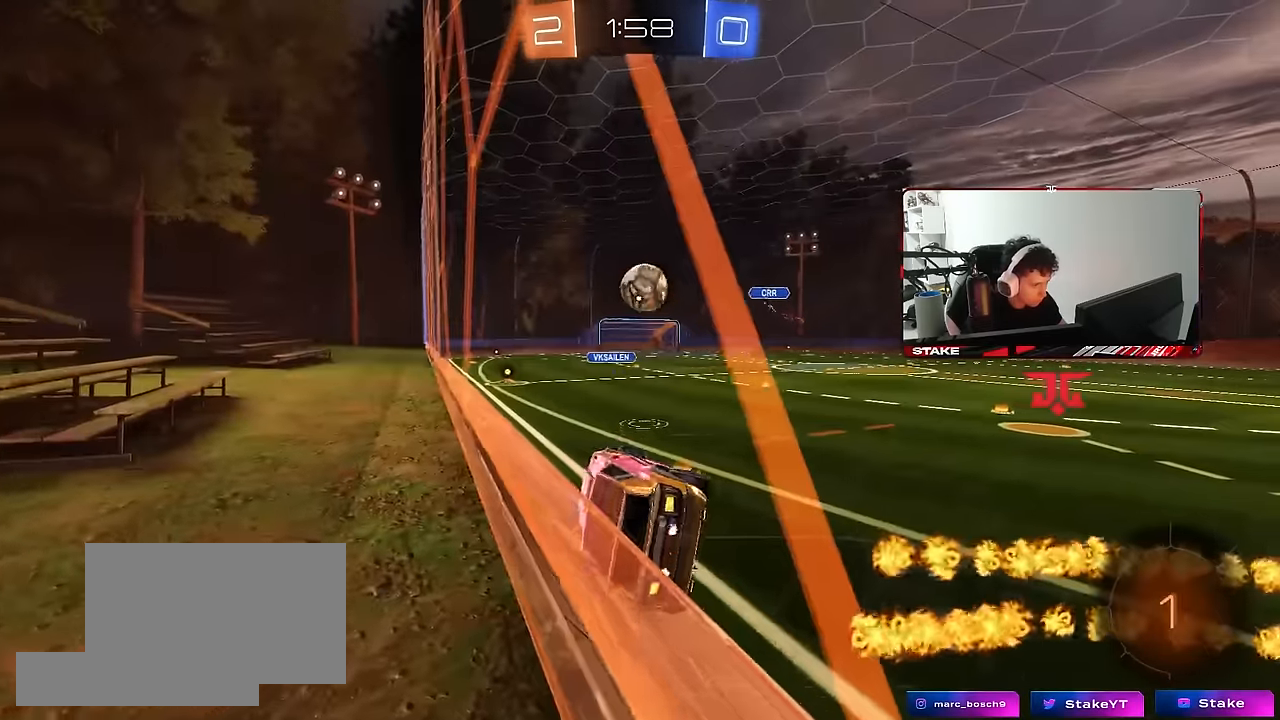
{"keys": ["a", "w"], "mouse": [], "mouse_move": "still", "events": [[100, "shift", "down"], [233, "shift", "up"], [283, "s", "up"], [383, "d", "up"], [383, "shift", "down"], [433, "a", "down"], [483, "shift", "up"], [483, "w", "down"]]}
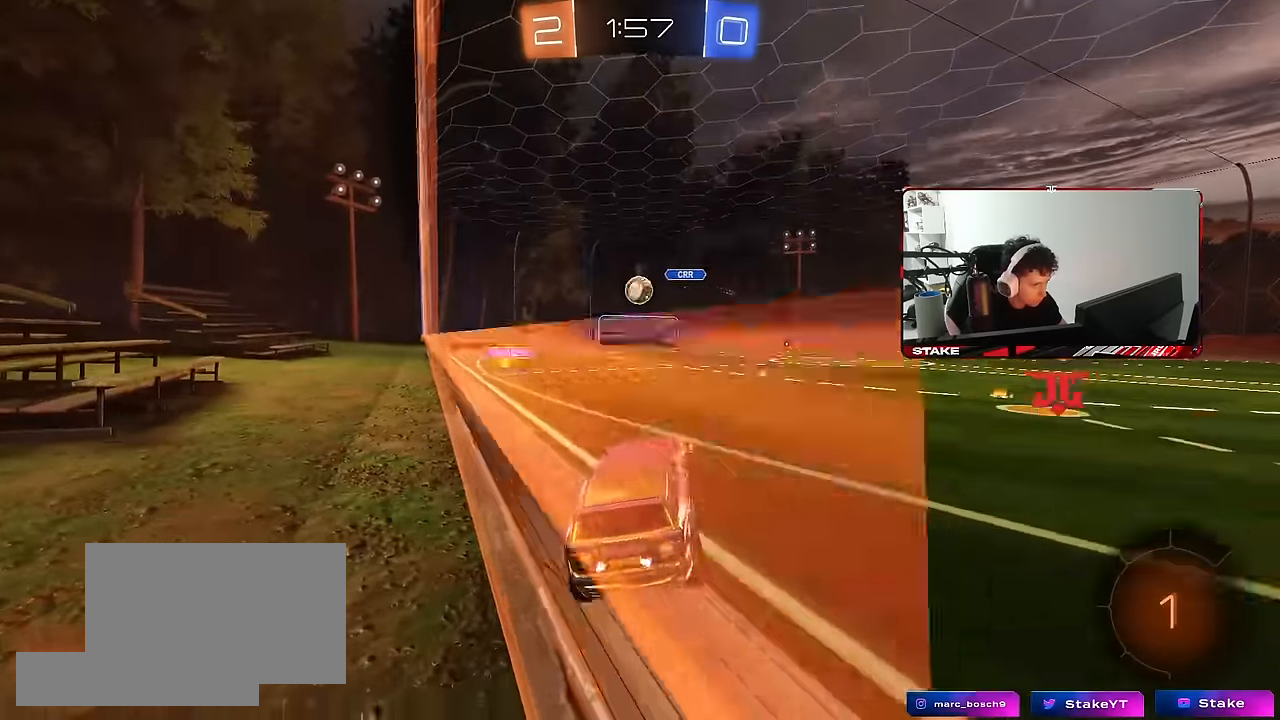
{"keys": ["d", "space", "w"], "mouse": [], "mouse_move": "still", "events": [[17, "a", "up"], [17, "w", "up"], [67, "d", "down"], [167, "w", "down"], [483, "space", "down"]]}
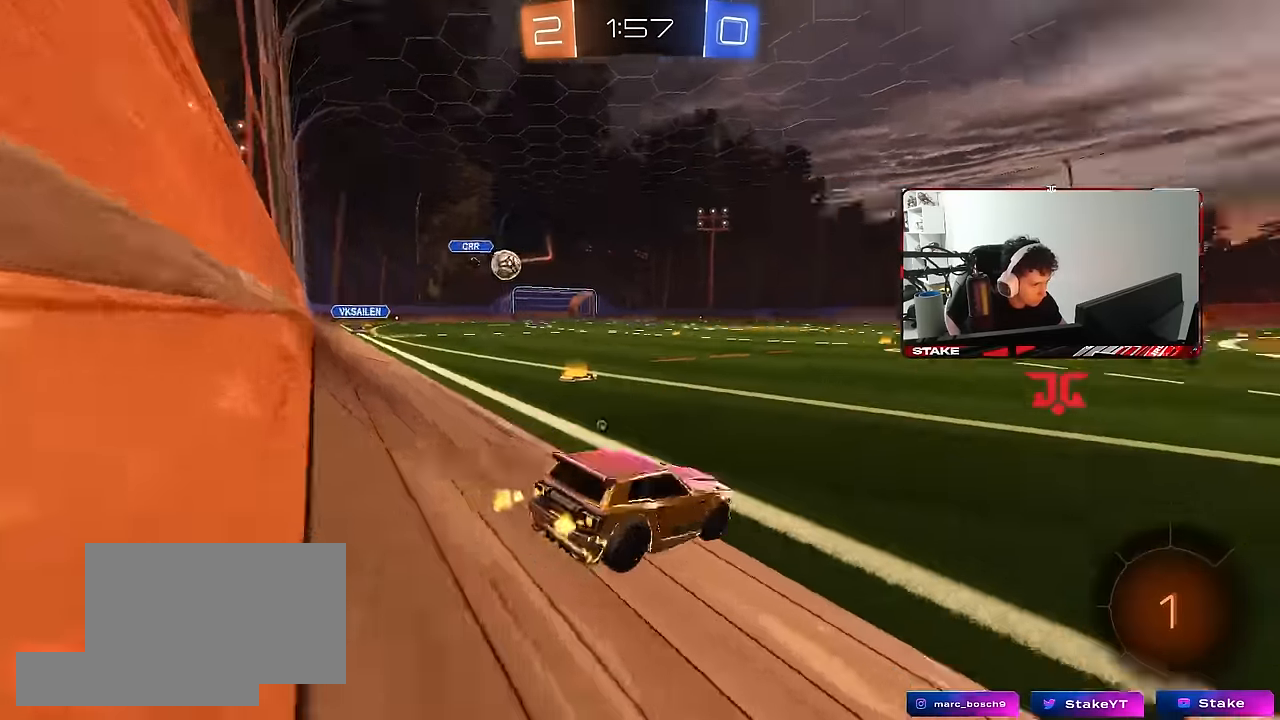
{"keys": ["d", "w"], "mouse": [], "mouse_move": "still", "events": [[183, "space", "up"], [267, "d", "up"], [450, "d", "down"]]}
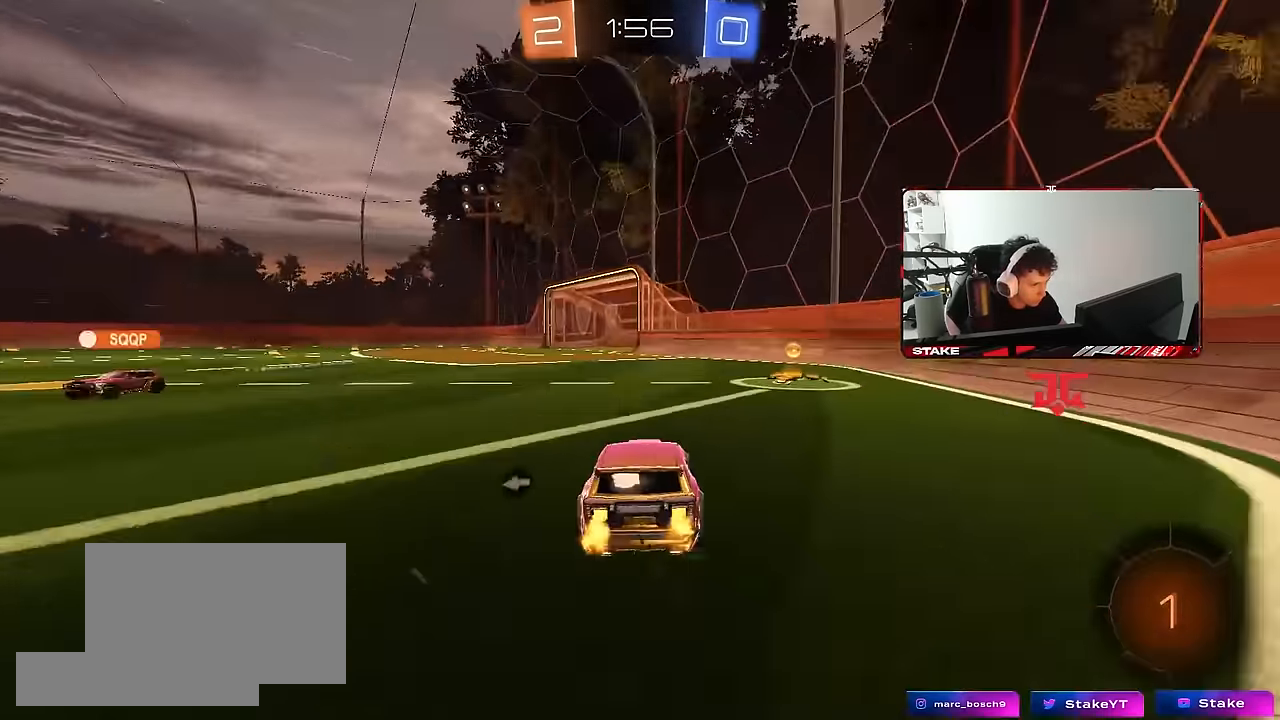
{"keys": ["w"], "mouse": [], "mouse_move": "still", "events": [[150, "d", "up"], [150, "mouse_left", "down"], [150, "space", "down"], [284, "mouse_left", "up"], [334, "space", "up"]]}
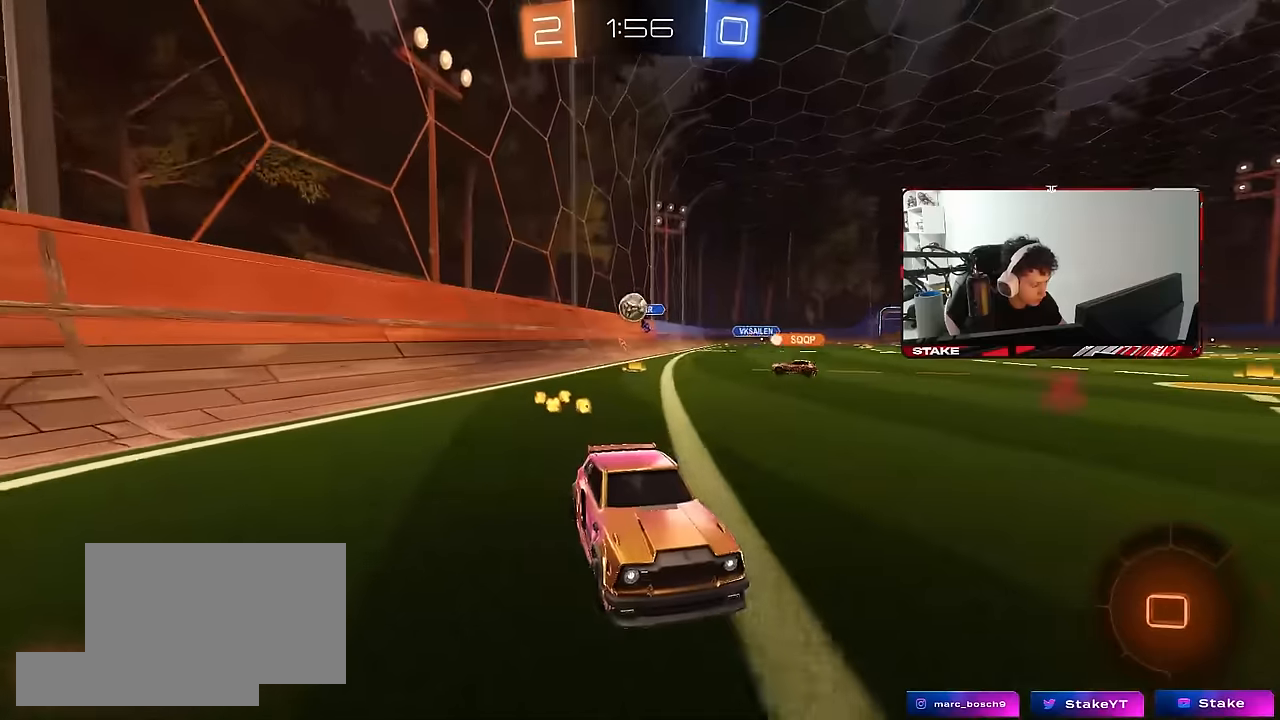
{"keys": ["w"], "mouse": [], "mouse_move": "still", "events": [[167, "a", "down"], [167, "shift", "down"], [300, "a", "up"], [300, "shift", "up"], [350, "d", "down"], [484, "d", "up"]]}
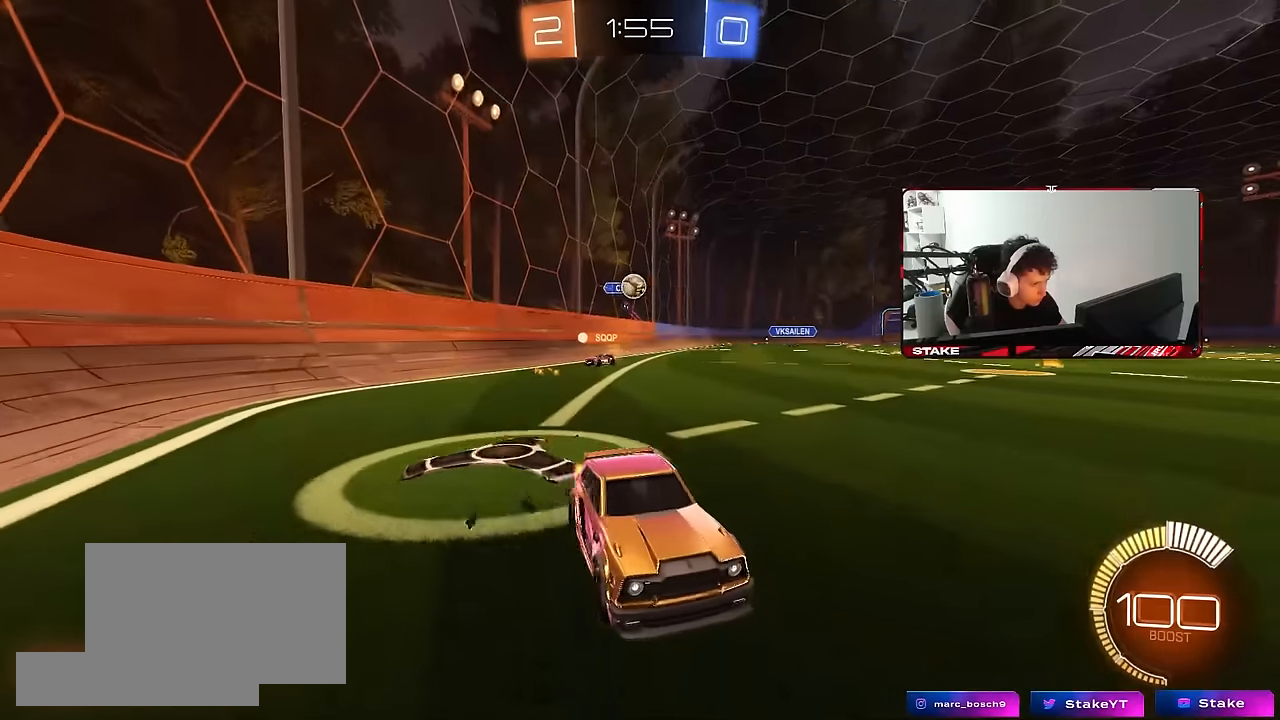
{"keys": ["a", "shift", "w"], "mouse": [], "mouse_move": "still", "events": [[134, "a", "down"], [417, "shift", "down"]]}
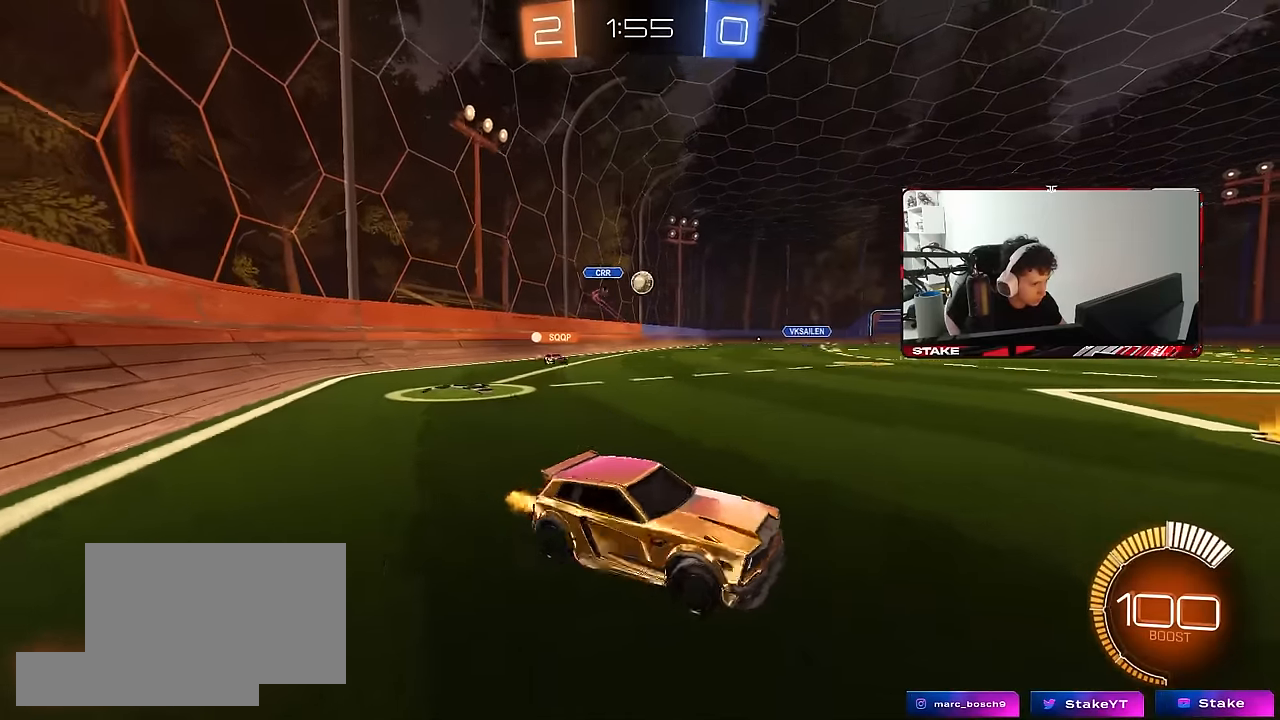
{"keys": ["w"], "mouse": [], "mouse_move": "still", "events": [[50, "shift", "up"], [150, "a", "up"], [334, "a", "down"], [484, "a", "up"]]}
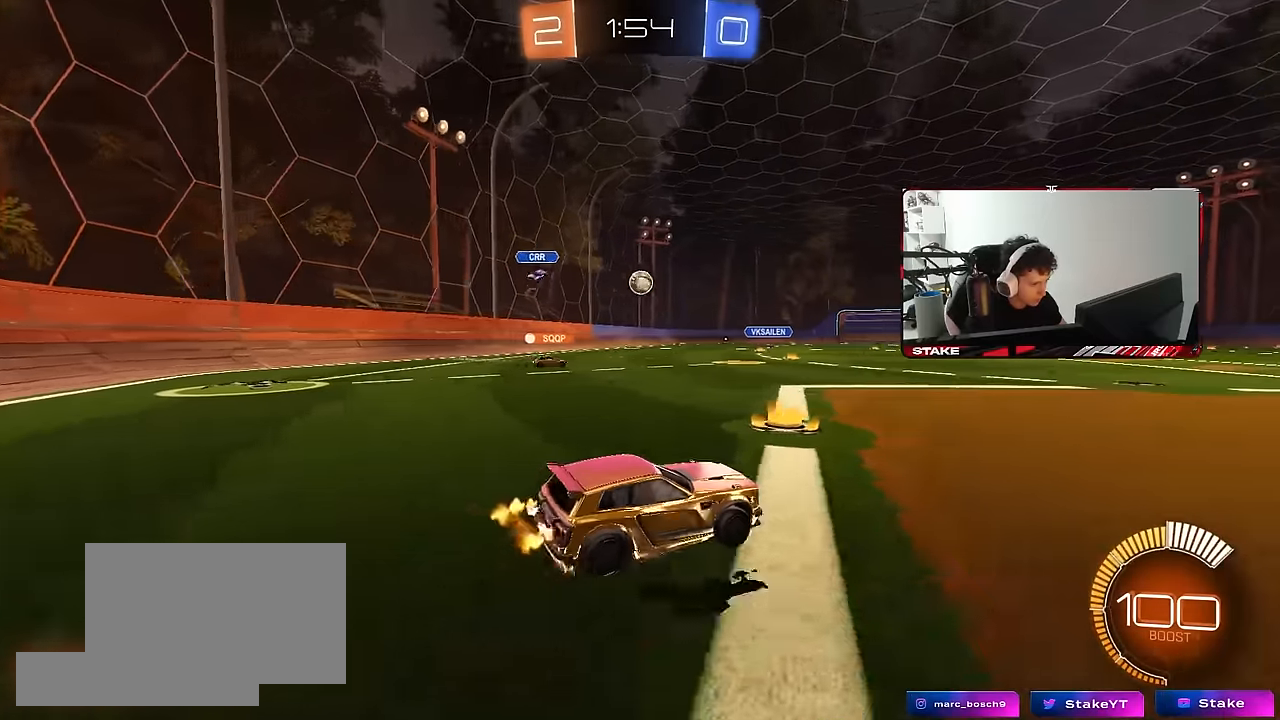
{"keys": ["w"], "mouse": [], "mouse_move": "still", "events": [[17, "d", "down"], [117, "shift", "down"], [167, "d", "up"], [167, "shift", "up"]]}
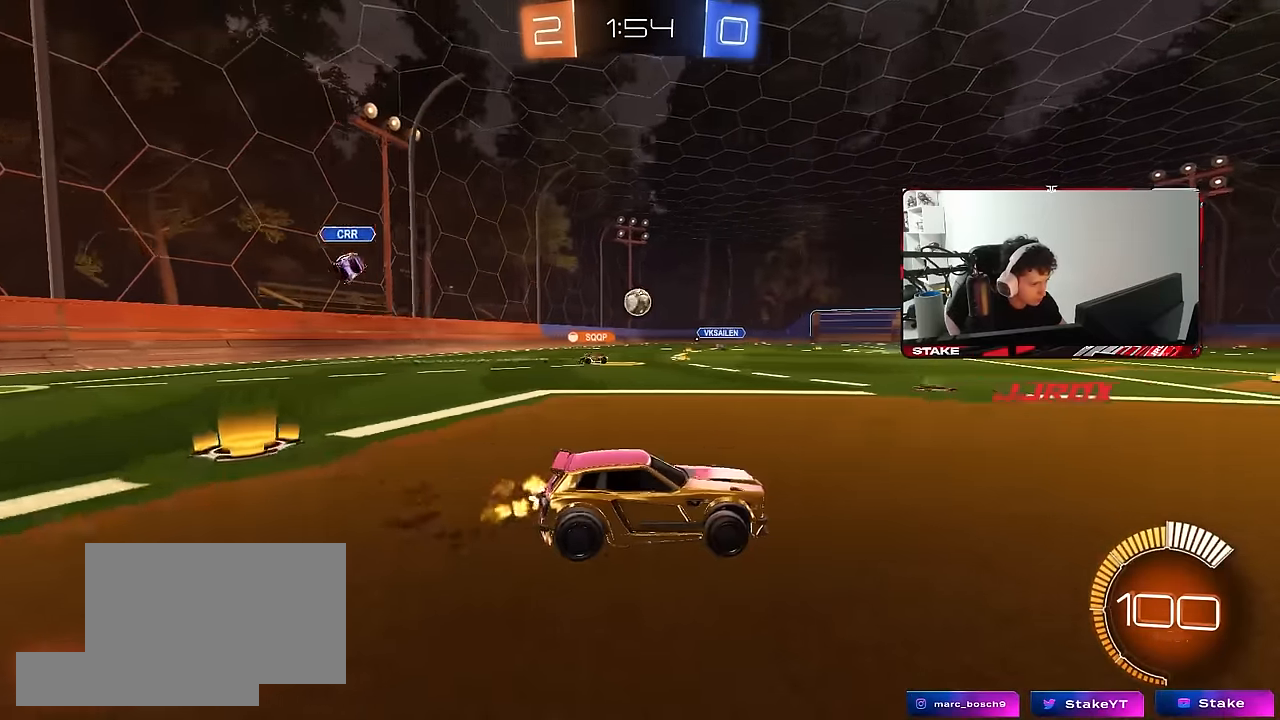
{"keys": ["a", "w"], "mouse": [], "mouse_move": "still", "events": [[84, "a", "down"]]}
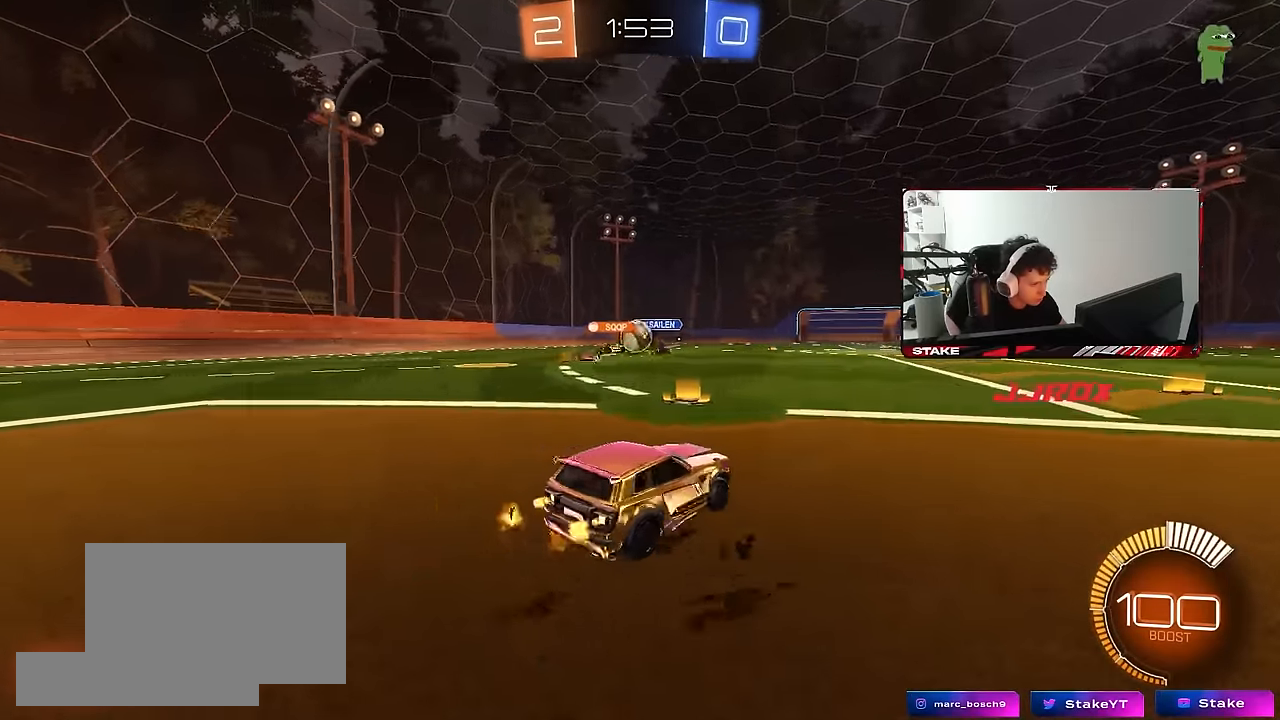
{"keys": ["d", "w"], "mouse": ["left"], "mouse_move": "down", "events": [[50, "a", "up"], [100, "d", "down"], [100, "w", "up"], [200, "w", "down"], [284, "a", "down"], [334, "a", "up"], [384, "mouse_left", "down"]]}
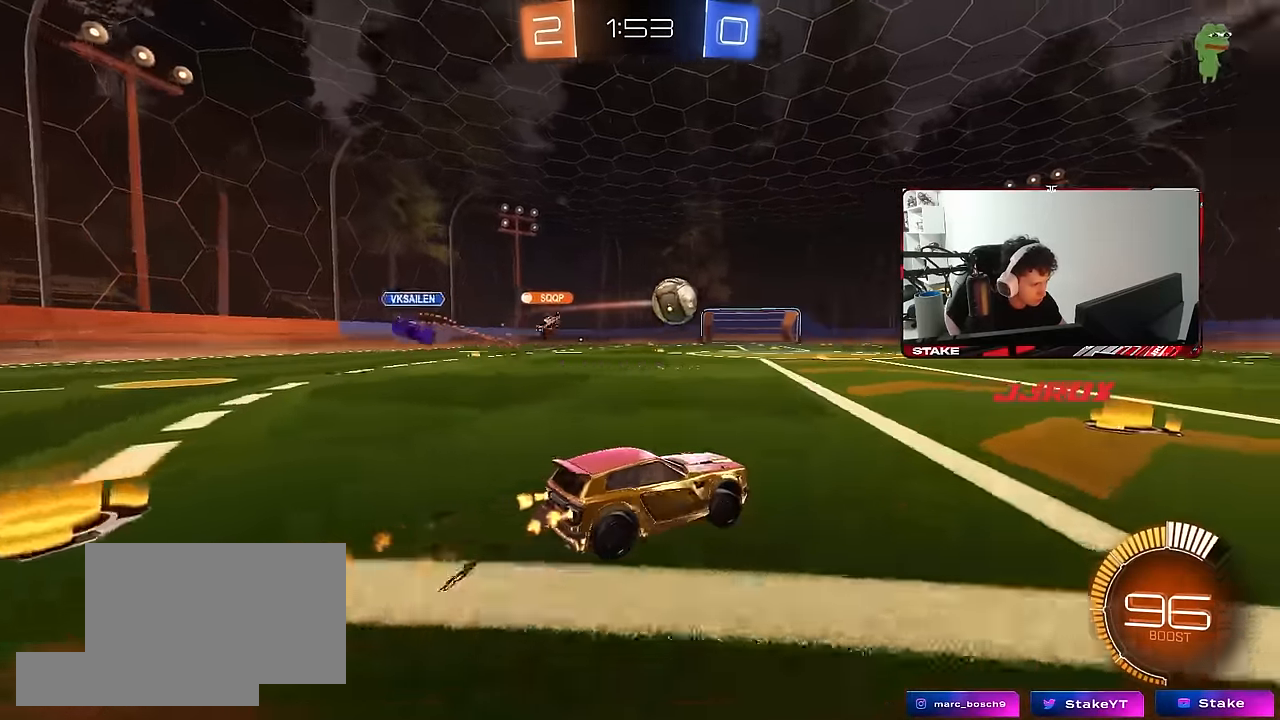
{"keys": ["d", "s", "shift"], "mouse": ["left"], "mouse_move": "still", "events": [[67, "d", "up"], [117, "a", "down"], [117, "mouse_right", "down"], [167, "a", "up"], [167, "d", "down"], [217, "mouse_right", "up"], [250, "mouse_right", "down"], [250, "shift", "down"], [300, "s", "down"], [300, "w", "up"], [450, "mouse_right", "up"]]}
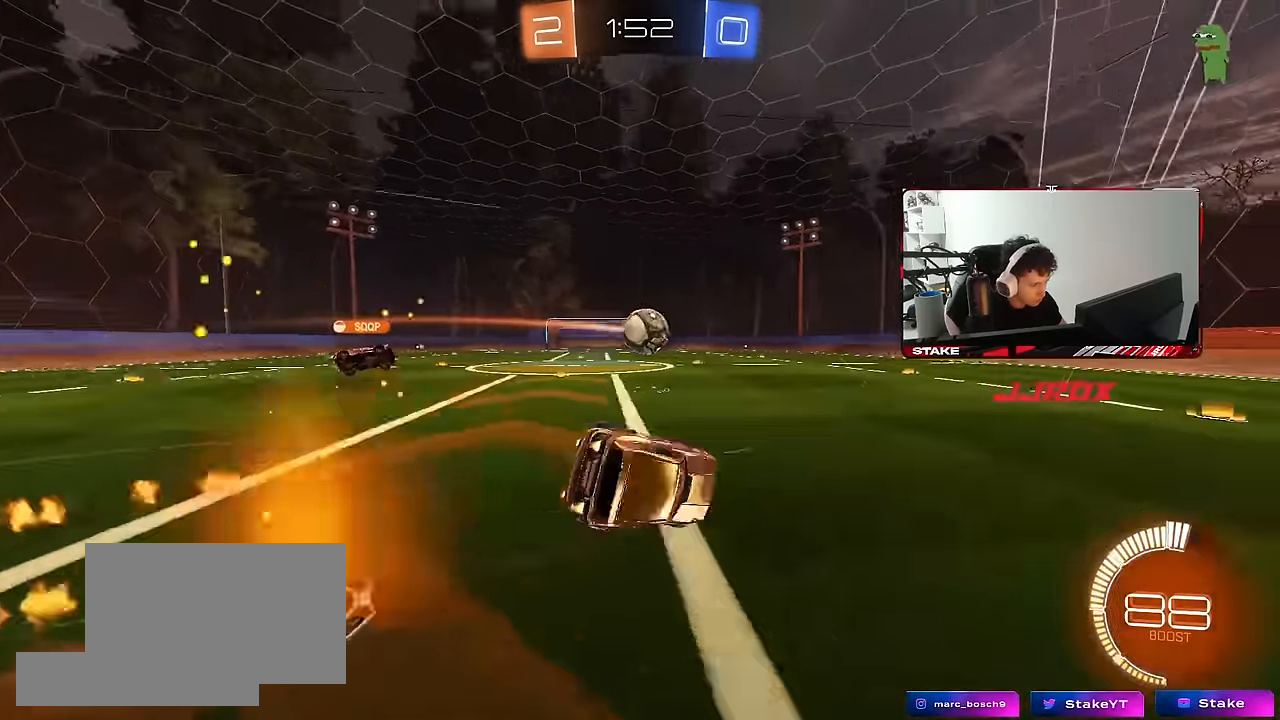
{"keys": ["d", "s", "shift"], "mouse": [], "mouse_move": "still", "events": [[84, "mouse_left", "up"], [184, "s", "up"], [267, "s", "down"]]}
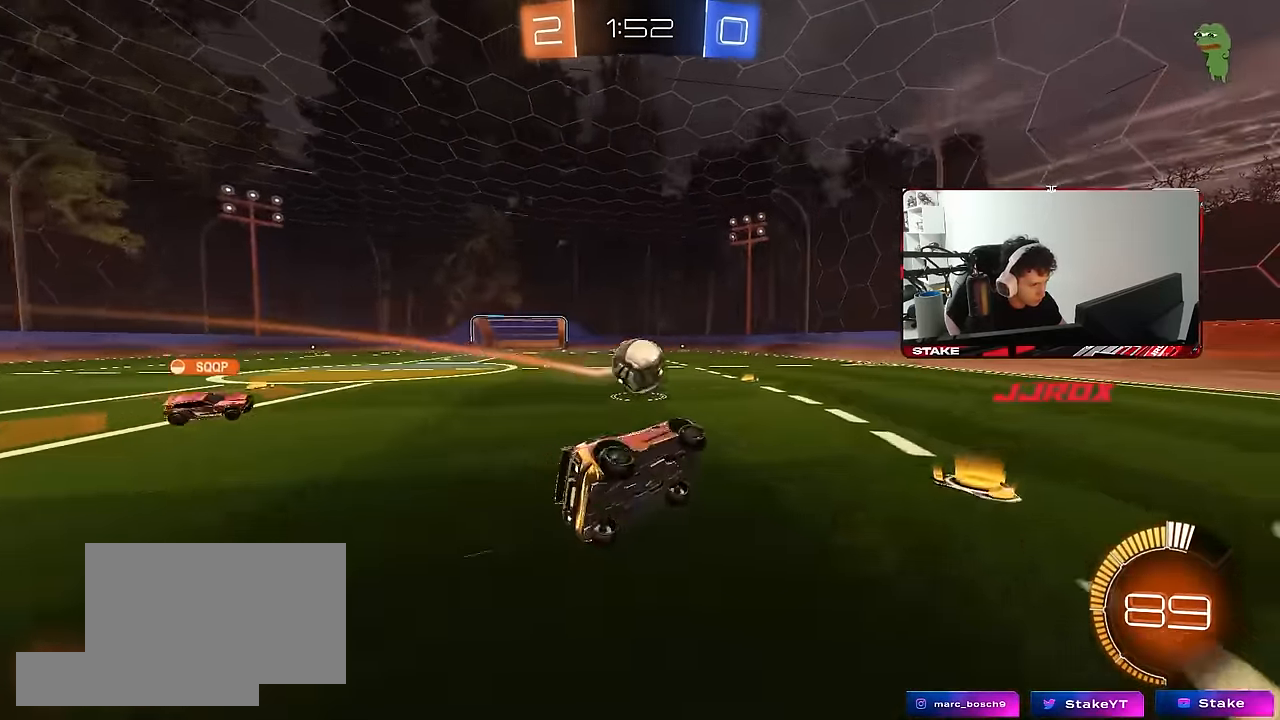
{"keys": ["w"], "mouse": [], "mouse_move": "still", "events": [[17, "shift", "up"], [50, "d", "up"], [100, "s", "up"], [250, "w", "down"]]}
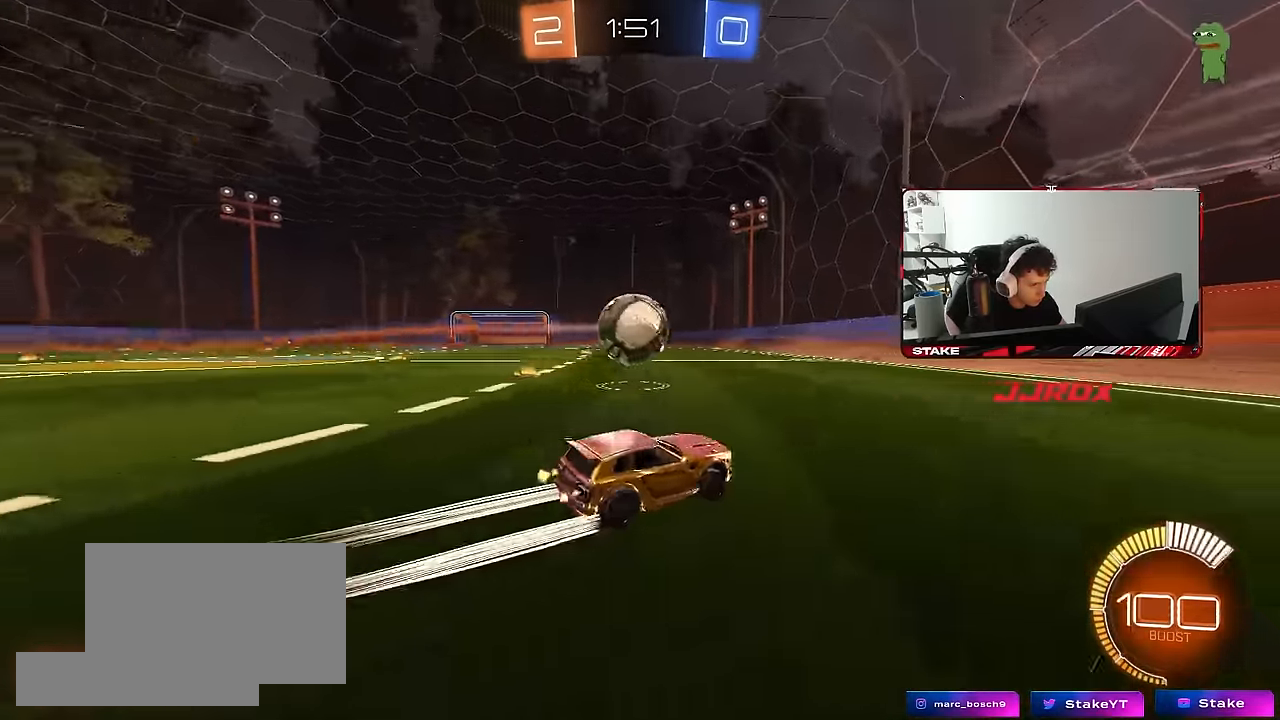
{"keys": ["a", "w"], "mouse": ["left"], "mouse_move": "still", "events": [[66, "a", "down"], [166, "mouse_left", "down"], [250, "a", "up"], [350, "a", "down"]]}
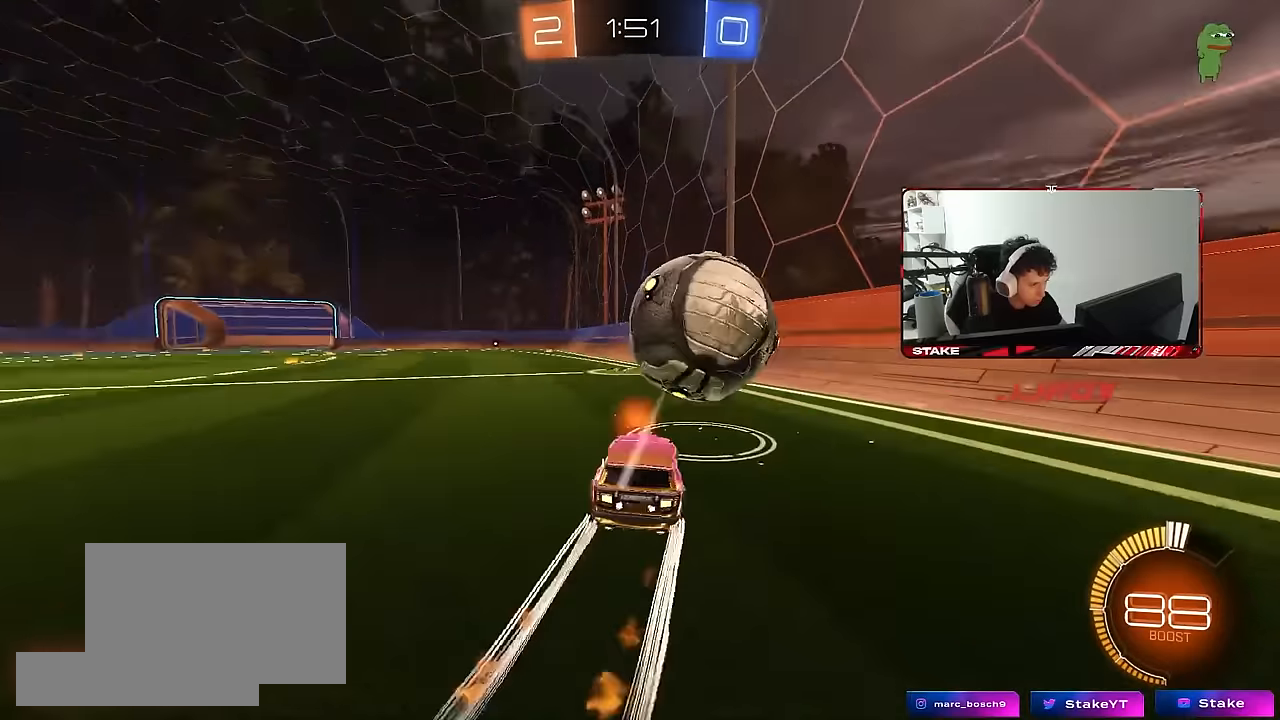
{"keys": [], "mouse": [], "mouse_move": "still", "events": [[33, "mouse_left", "up"], [83, "w", "up"], [416, "a", "up"]]}
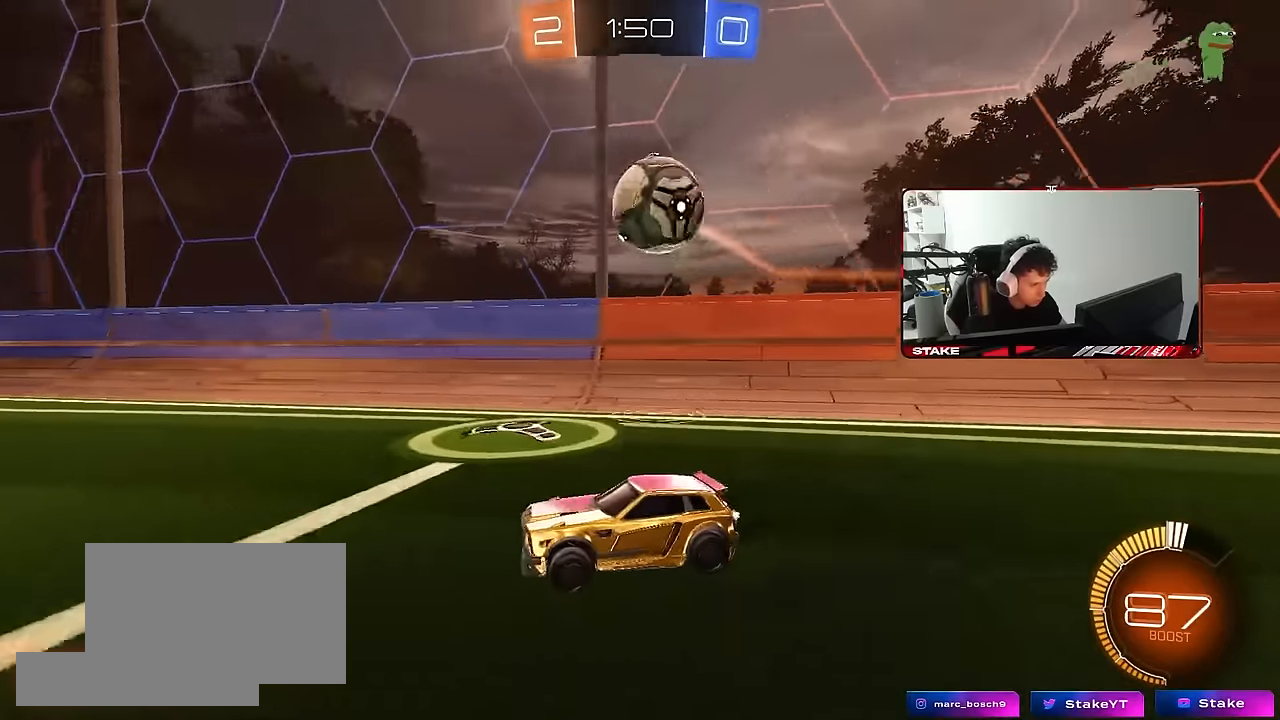
{"keys": [], "mouse": ["right"], "mouse_move": "up", "events": [[150, "mouse_right", "down"], [150, "s", "down"], [200, "d", "down"], [333, "d", "up"], [383, "mouse_right", "up"], [383, "s", "up"], [433, "mouse_right", "down"]]}
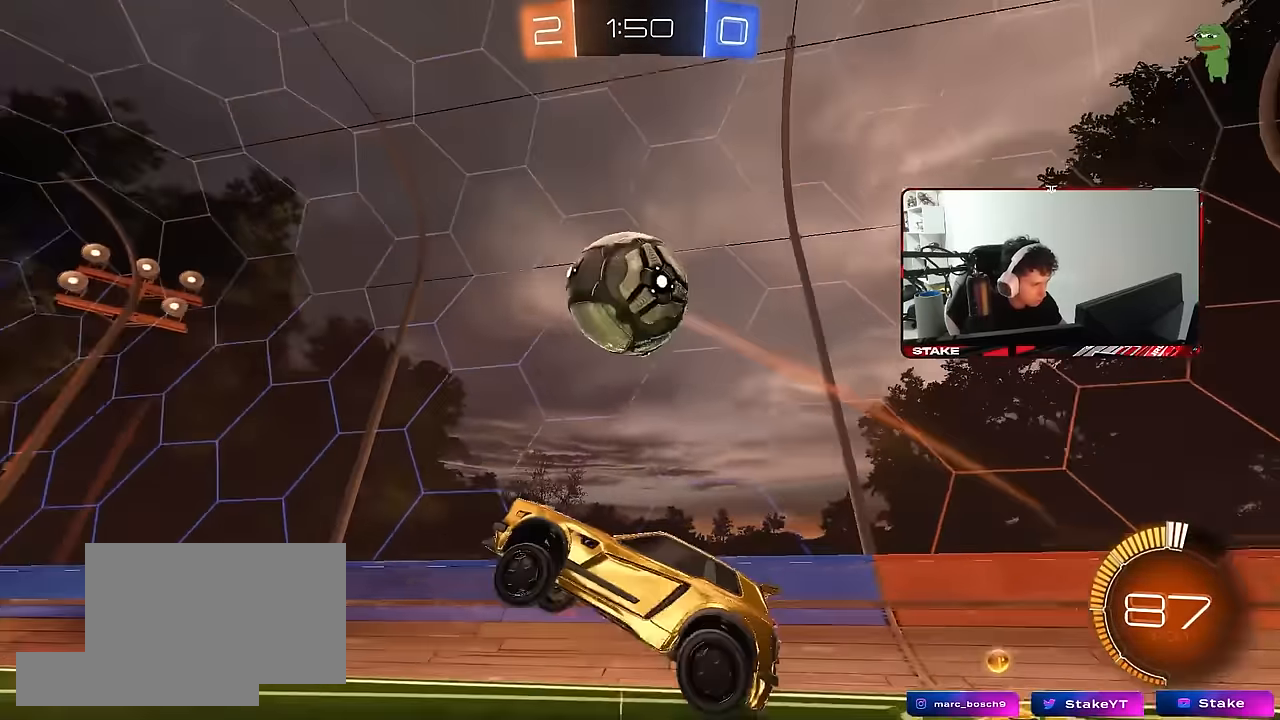
{"keys": ["d"], "mouse": ["left"], "mouse_move": "still", "events": [[16, "shift", "down"], [66, "a", "down"], [66, "mouse_right", "up"], [166, "mouse_left", "down"], [400, "d", "down"], [400, "shift", "up"], [450, "a", "up"]]}
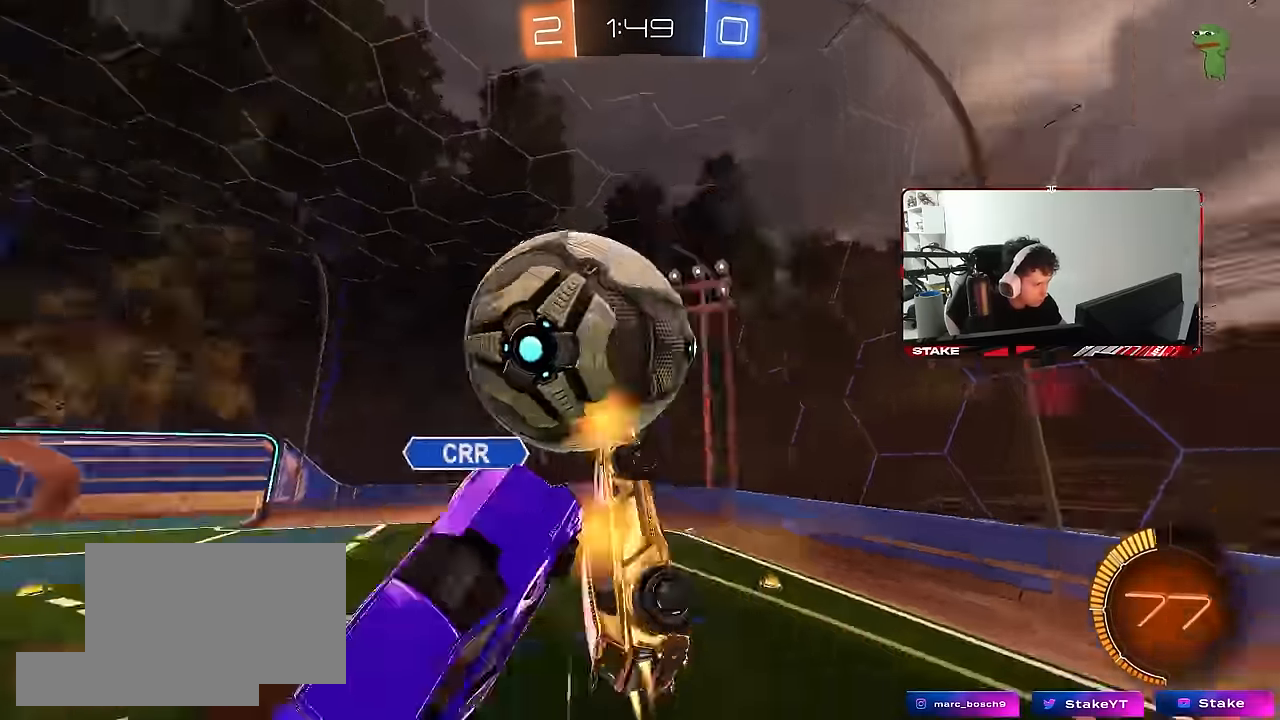
{"keys": ["d", "s"], "mouse": [], "mouse_move": "up", "events": [[33, "s", "down"], [133, "a", "down"], [133, "d", "up"], [133, "s", "up"], [183, "shift", "down"], [266, "d", "down"], [316, "mouse_left", "up"], [316, "s", "down"], [316, "shift", "up"], [366, "a", "up"]]}
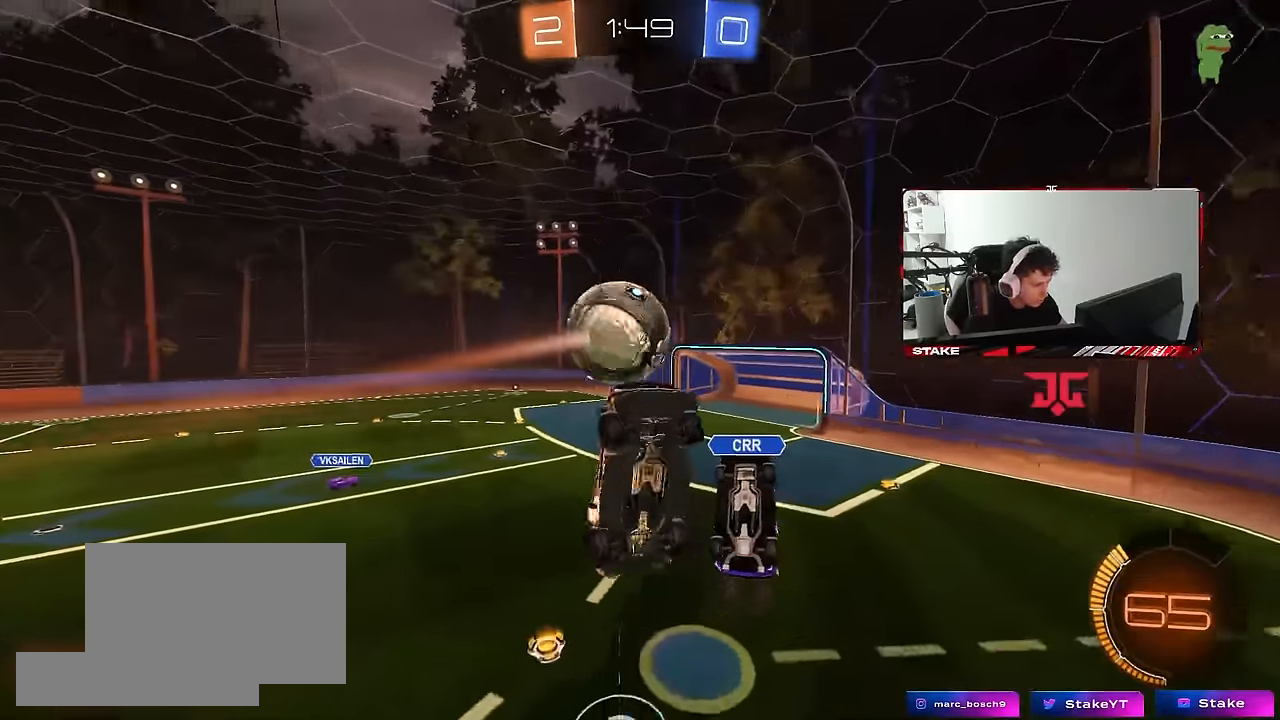
{"keys": ["a", "shift", "w"], "mouse": [], "mouse_move": "still", "events": [[150, "a", "down"], [200, "d", "up"], [200, "shift", "down"], [233, "s", "up"], [483, "w", "down"]]}
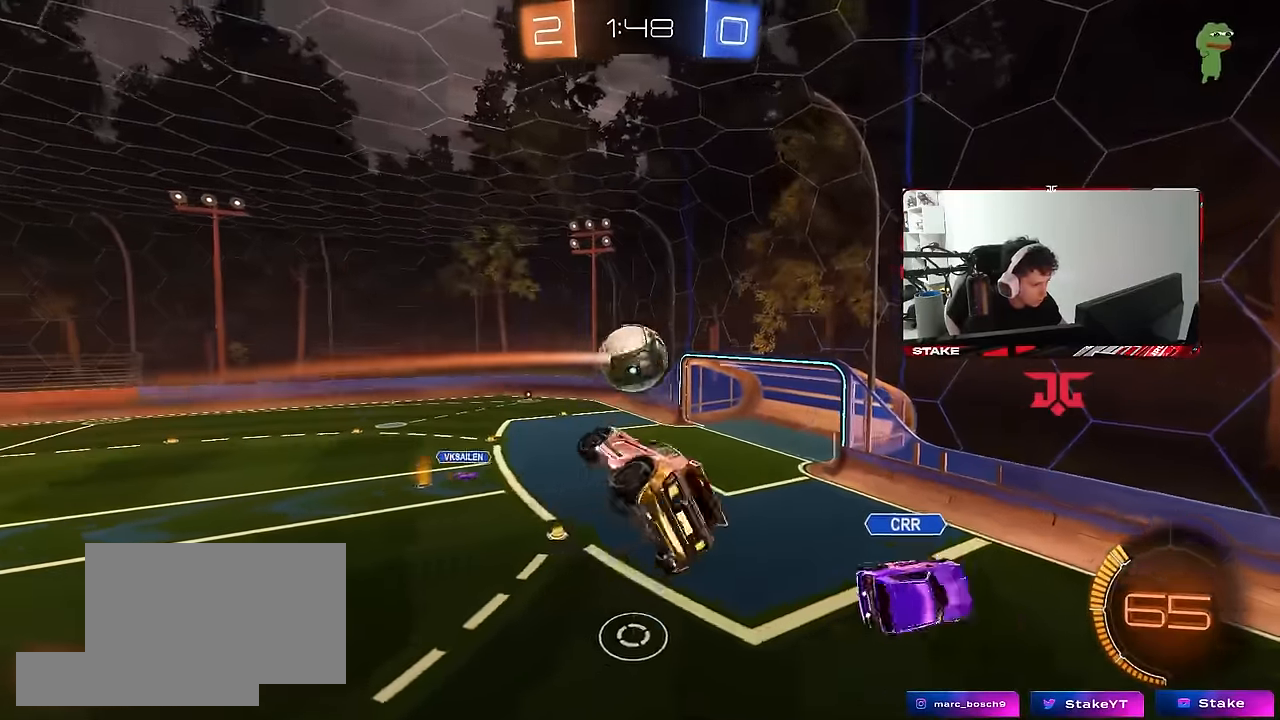
{"keys": ["a", "shift"], "mouse": ["left"], "mouse_move": "still", "events": [[16, "mouse_left", "down"], [116, "shift", "up"], [166, "a", "up"], [166, "w", "up"], [400, "a", "down"], [483, "shift", "down"]]}
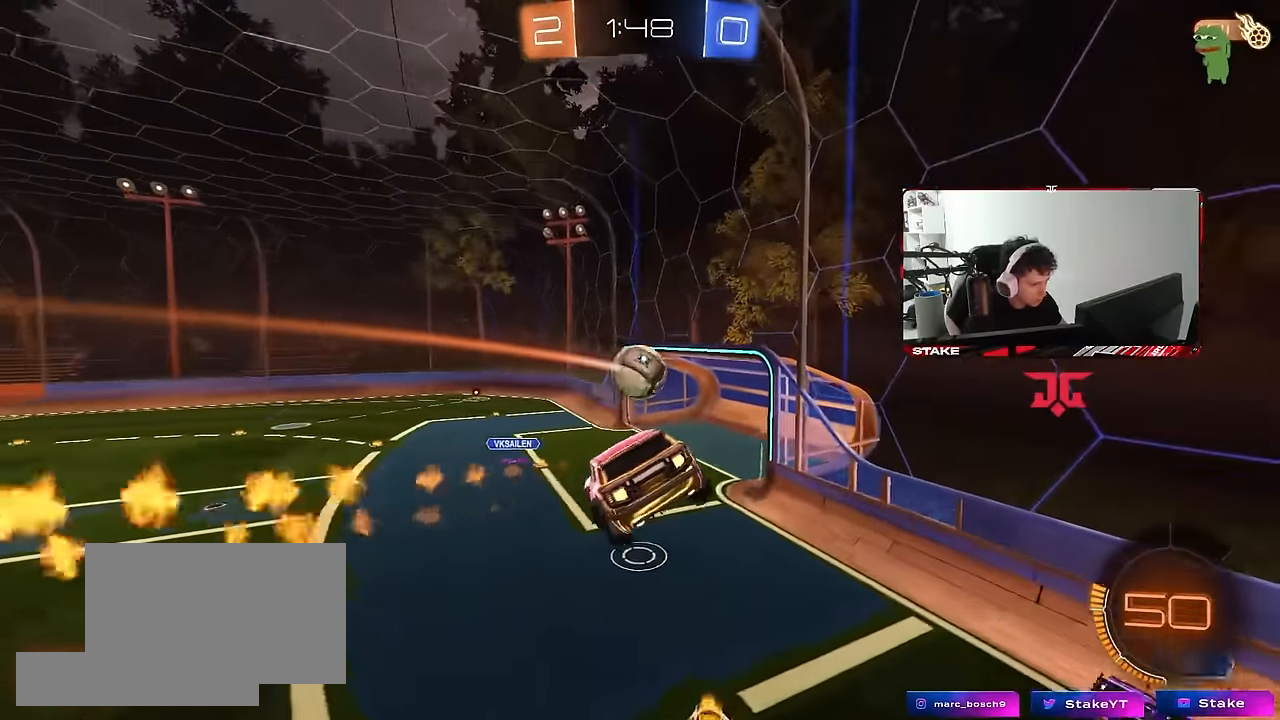
{"keys": ["shift"], "mouse": [], "mouse_move": "still", "events": [[133, "a", "up"], [133, "shift", "up"], [316, "d", "down"], [366, "mouse_left", "up"], [366, "shift", "down"], [416, "d", "up"]]}
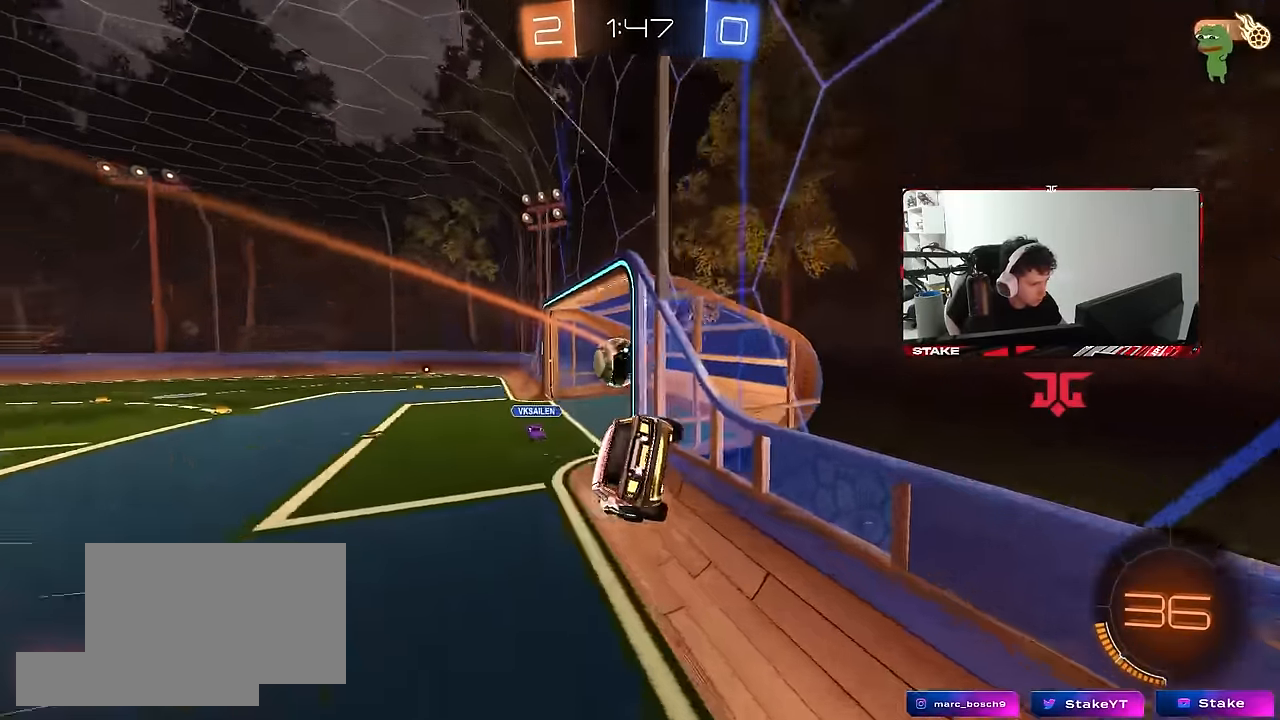
{"keys": ["space"], "mouse": [], "mouse_move": "still", "events": [[50, "shift", "up"], [100, "shift", "down"], [283, "shift", "up"], [483, "space", "down"]]}